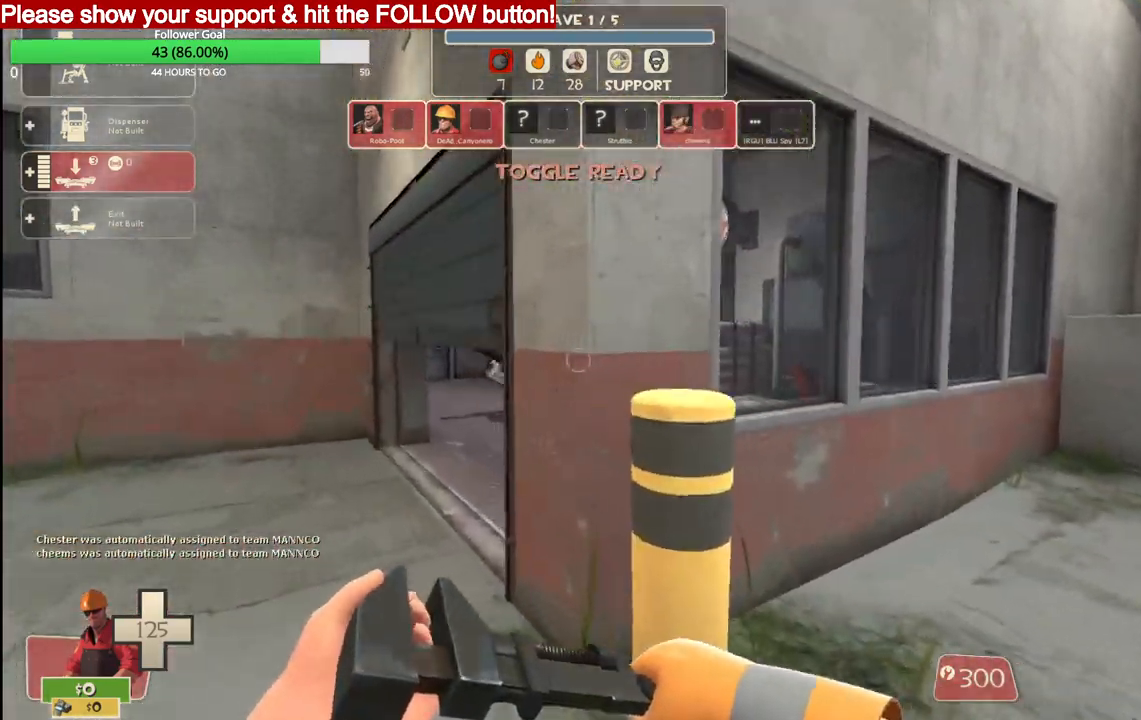
Gameplay with a controller (PlayStation layout); each line is a JSON object with the inputs held at the frame after it. "events" lists button and stick changes between this image and that frame as [ms after this image, input, new state], when the widget could be followed in between.
{"buttons": [], "left_stick": "up-left", "right_stick": "left", "events": [[17, "right_stick", "center"], [133, "right_stick", "left"], [200, "left_stick", "up-left"]]}
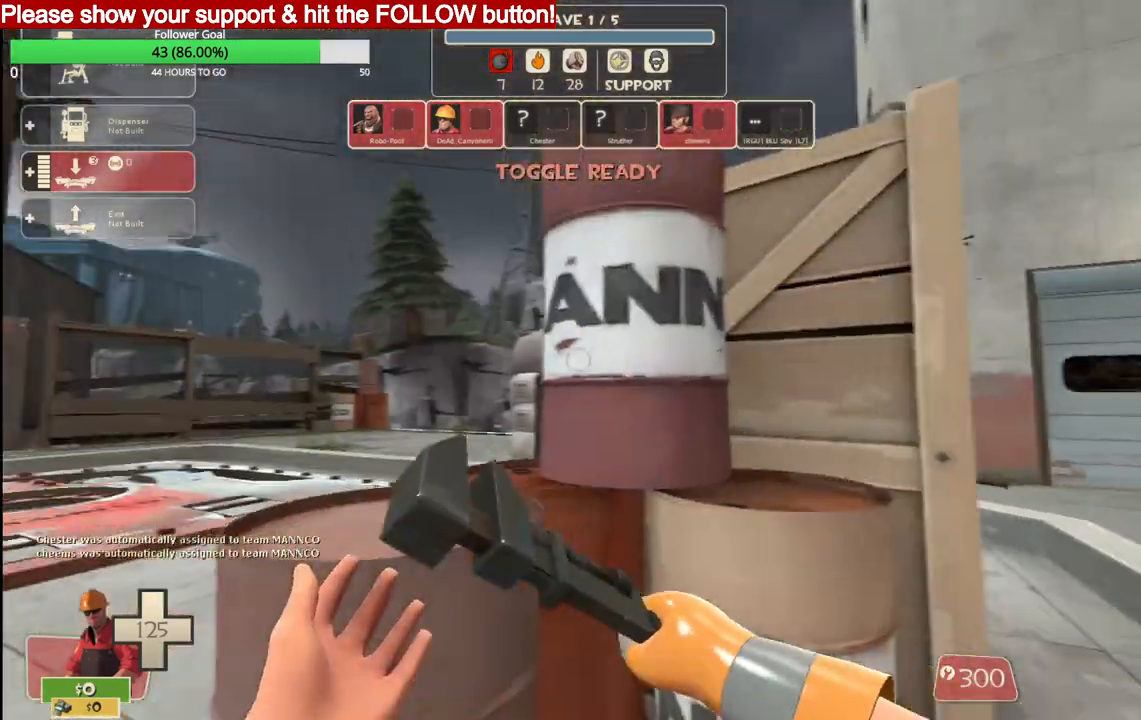
{"buttons": [], "left_stick": "up", "right_stick": "center", "events": [[200, "left_stick", "up"], [450, "right_stick", "center"]]}
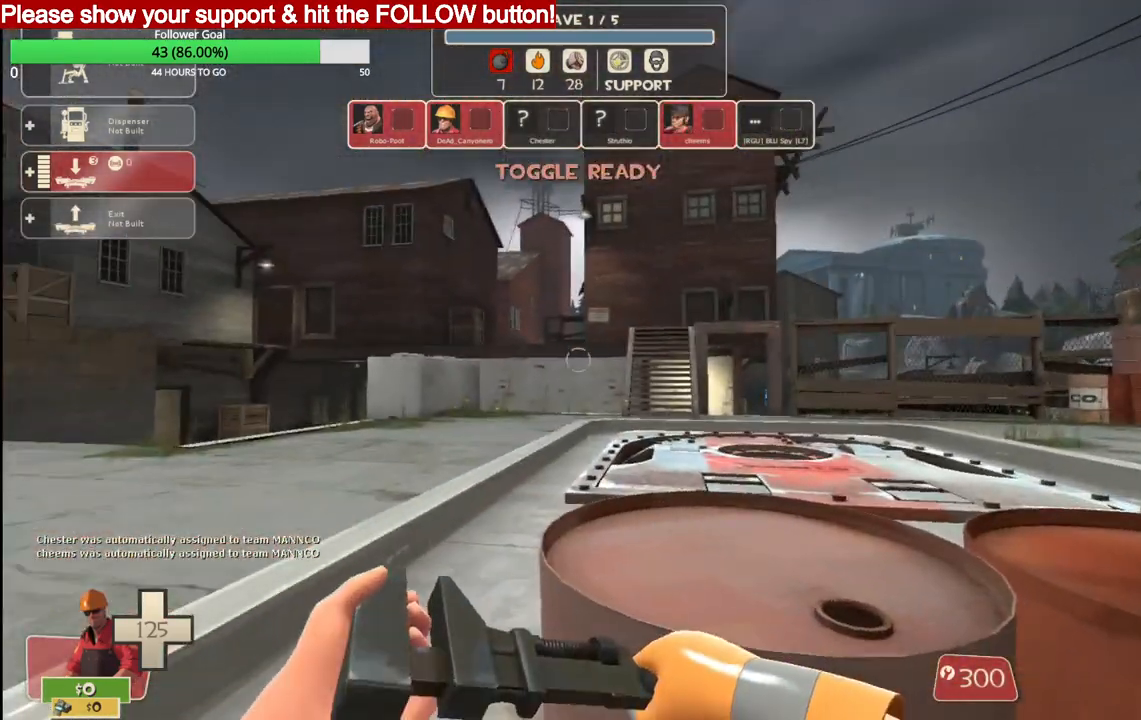
{"buttons": [], "left_stick": "up", "right_stick": "center", "events": []}
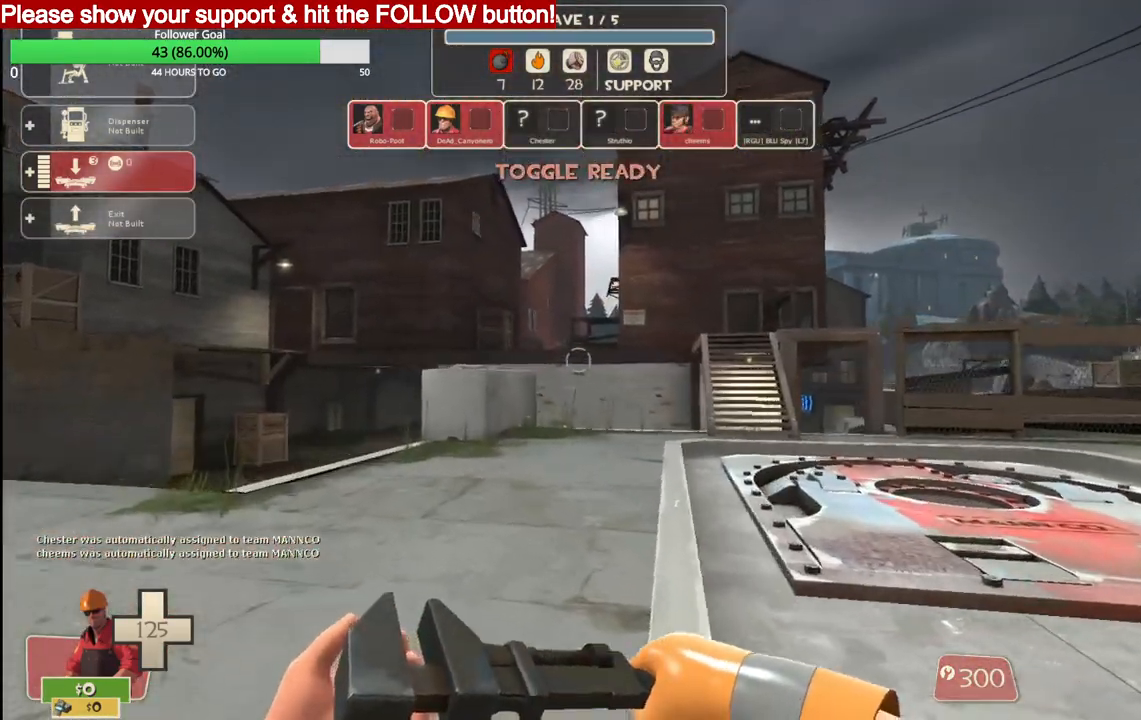
{"buttons": [], "left_stick": "up", "right_stick": "center", "events": []}
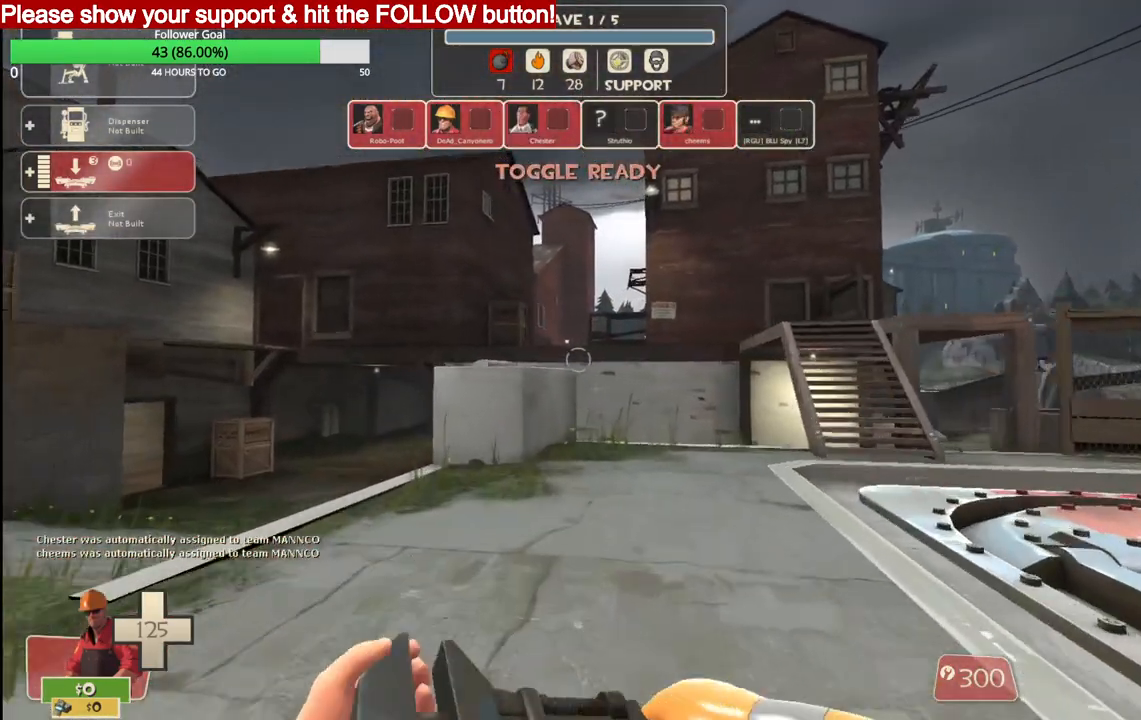
{"buttons": [], "left_stick": "up-right", "right_stick": "center", "events": [[383, "left_stick", "up-right"]]}
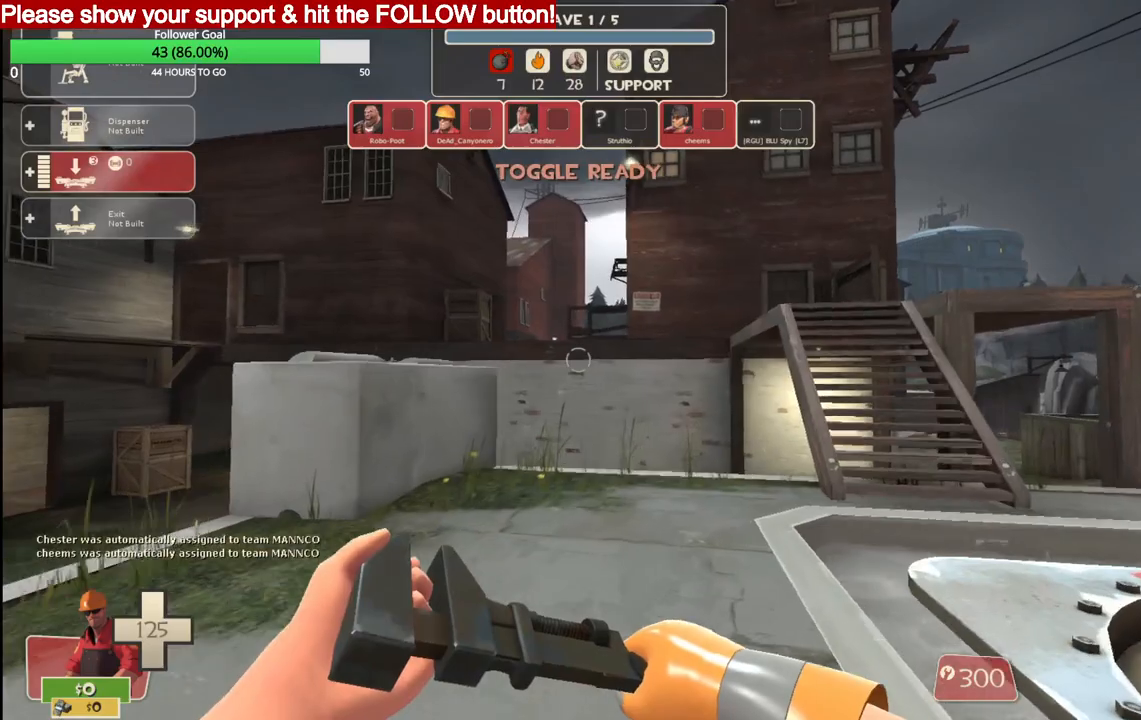
{"buttons": [], "left_stick": "up-right", "right_stick": "center", "events": []}
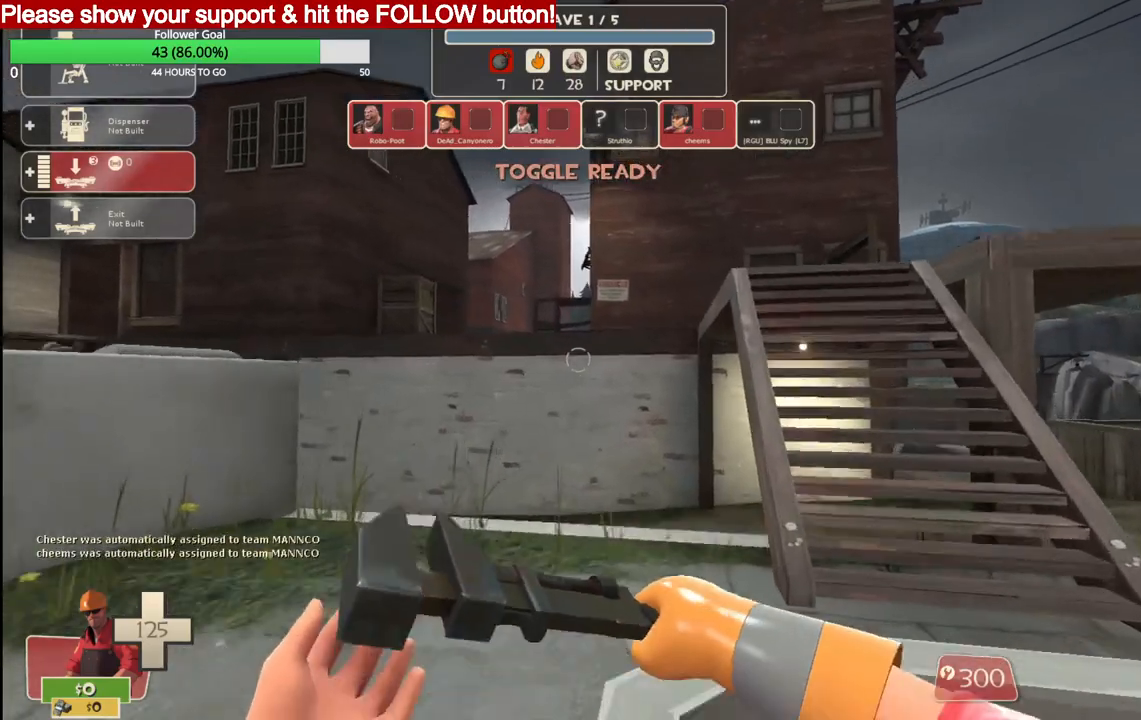
{"buttons": [], "left_stick": "up-right", "right_stick": "center", "events": []}
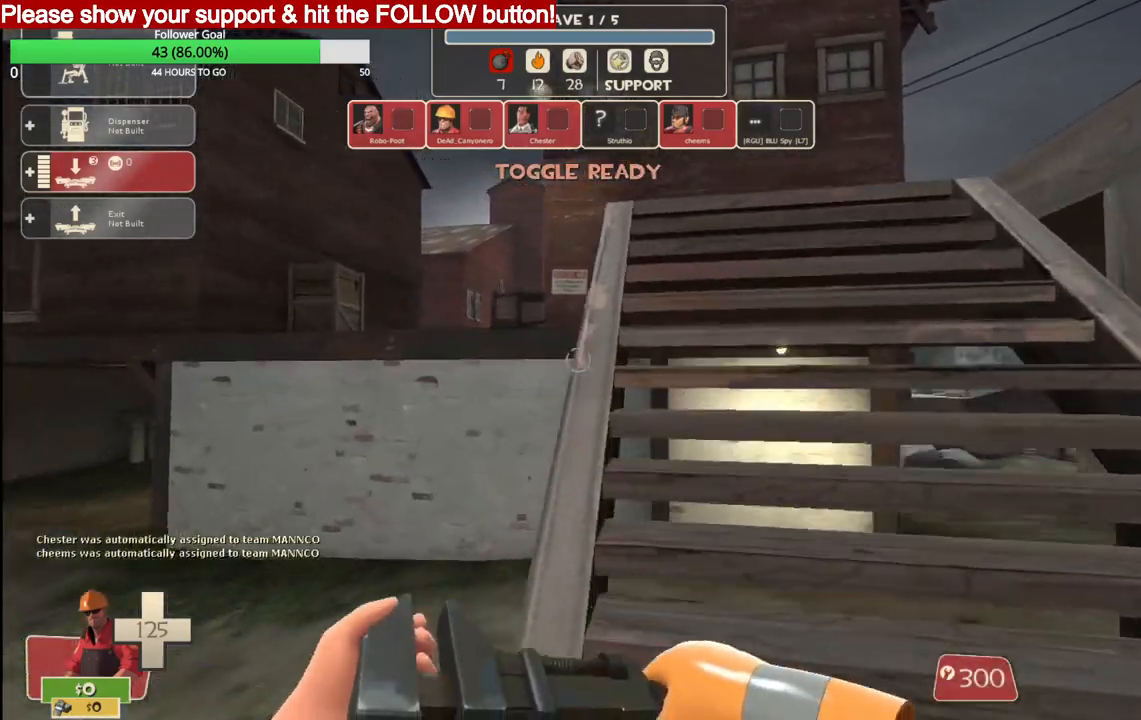
{"buttons": [], "left_stick": "up-right", "right_stick": "center", "events": [[383, "SQUARE", "down"], [500, "SQUARE", "up"]]}
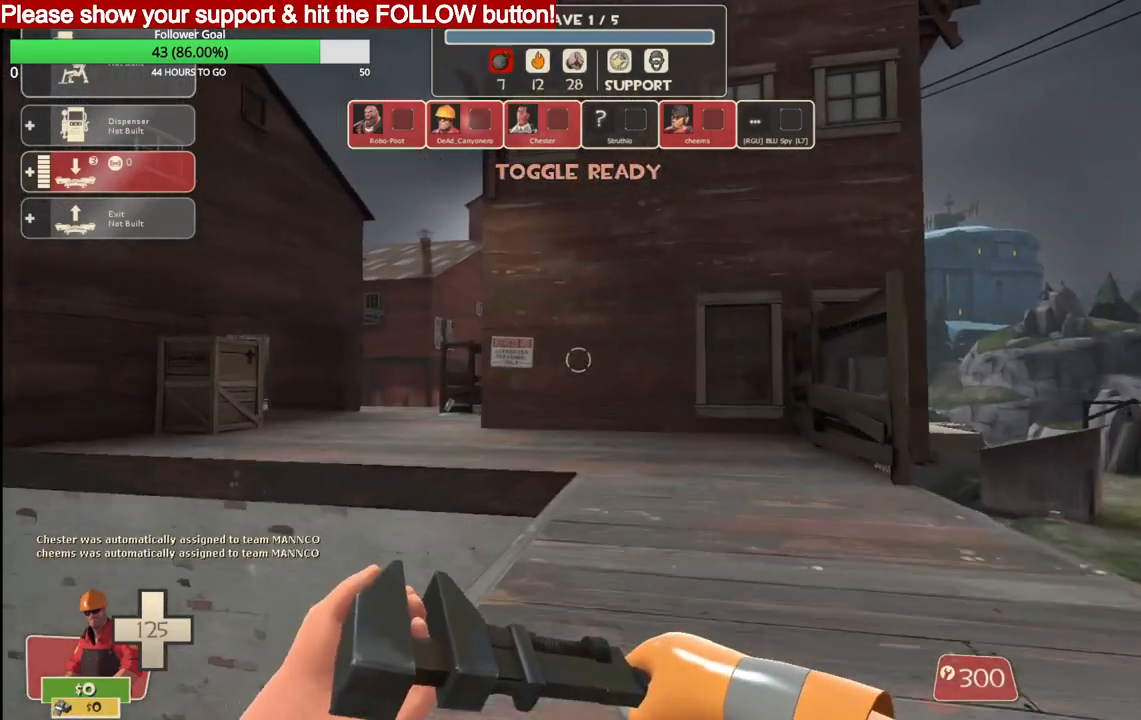
{"buttons": [], "left_stick": "up", "right_stick": "center", "events": [[217, "left_stick", "up"]]}
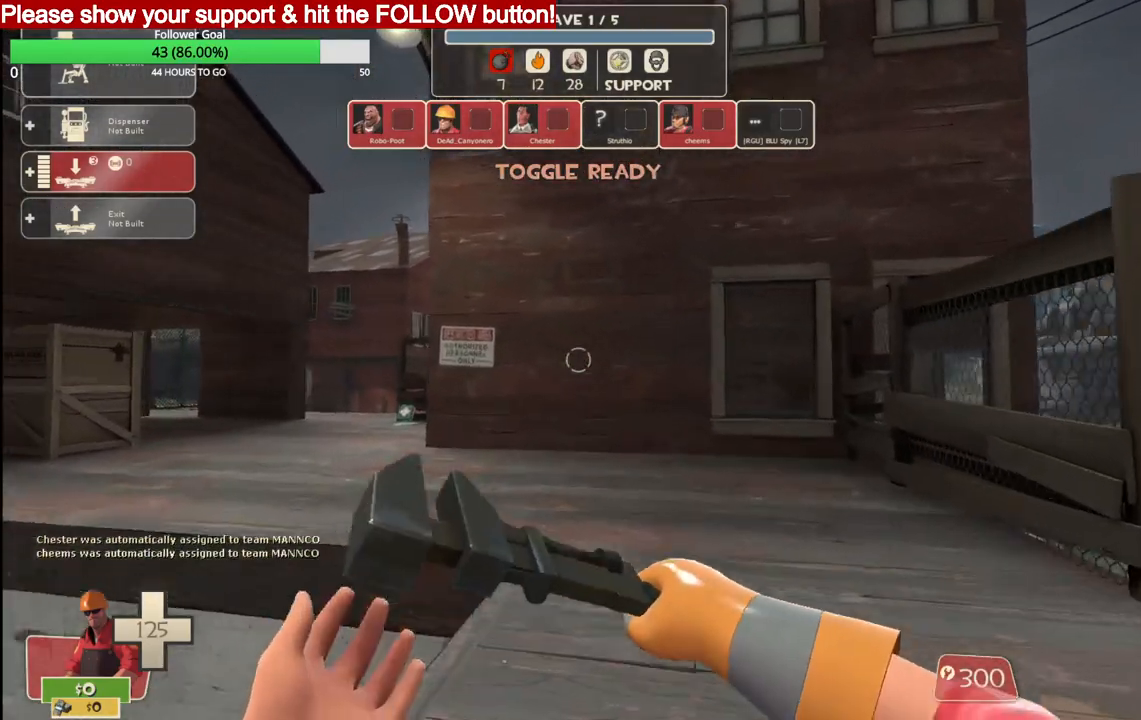
{"buttons": [], "left_stick": "up", "right_stick": "center", "events": [[350, "SQUARE", "down"], [400, "SQUARE", "up"]]}
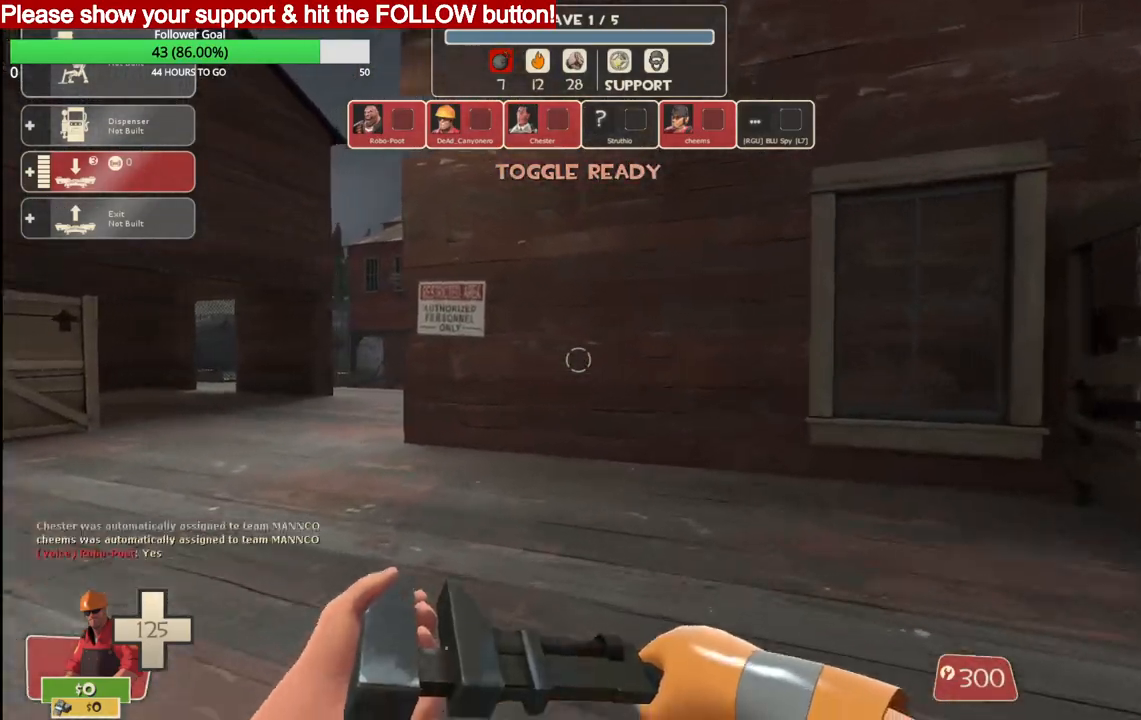
{"buttons": [], "left_stick": "up", "right_stick": "center", "events": [[333, "SQUARE", "down"], [383, "SQUARE", "up"]]}
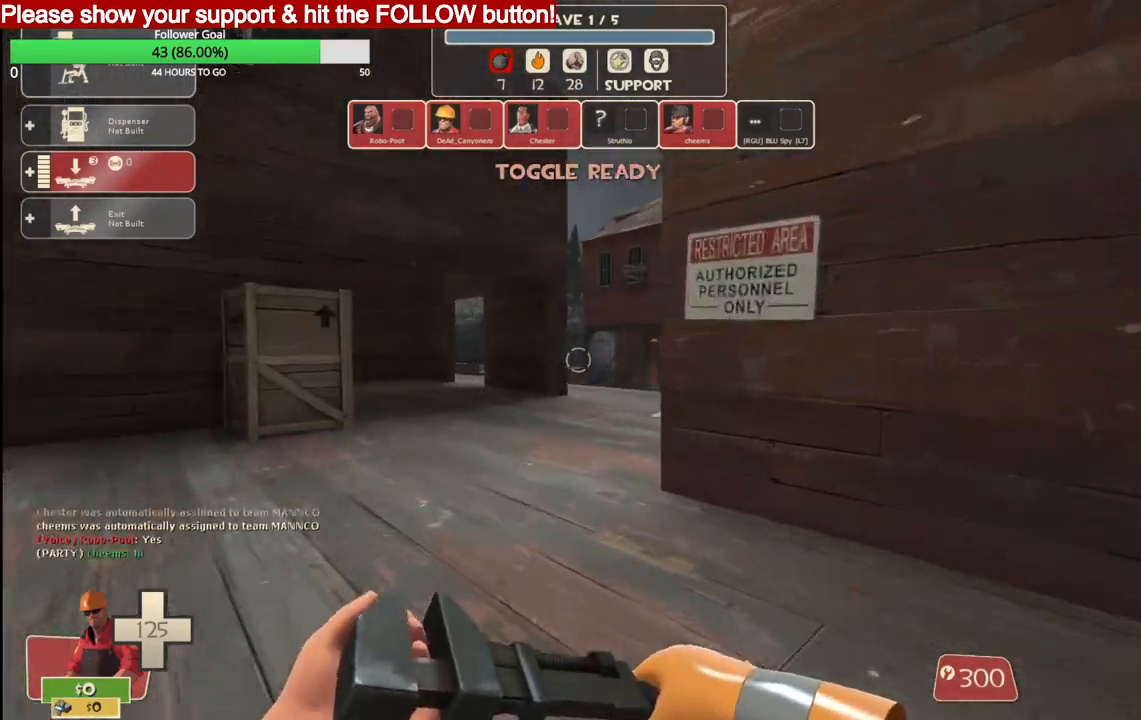
{"buttons": [], "left_stick": "up", "right_stick": "left", "events": [[450, "right_stick", "left"]]}
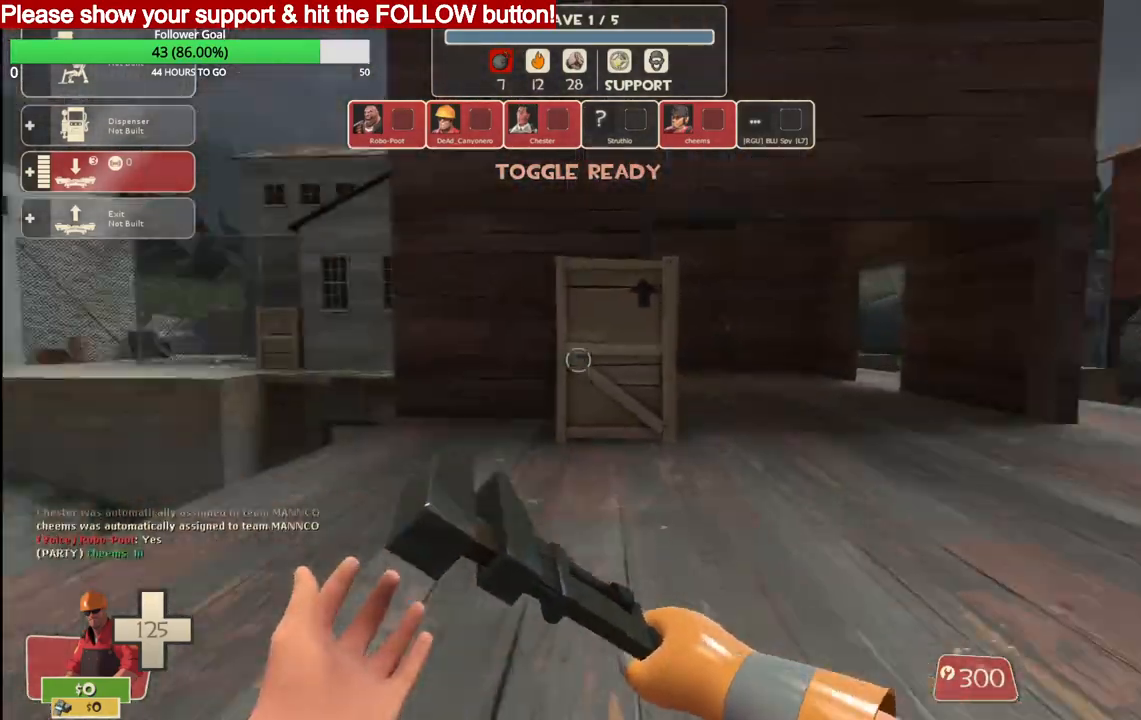
{"buttons": [], "left_stick": "right", "right_stick": "center", "events": [[100, "left_stick", "up-right"], [117, "right_stick", "center"], [283, "left_stick", "right"], [333, "right_stick", "left"], [467, "right_stick", "center"]]}
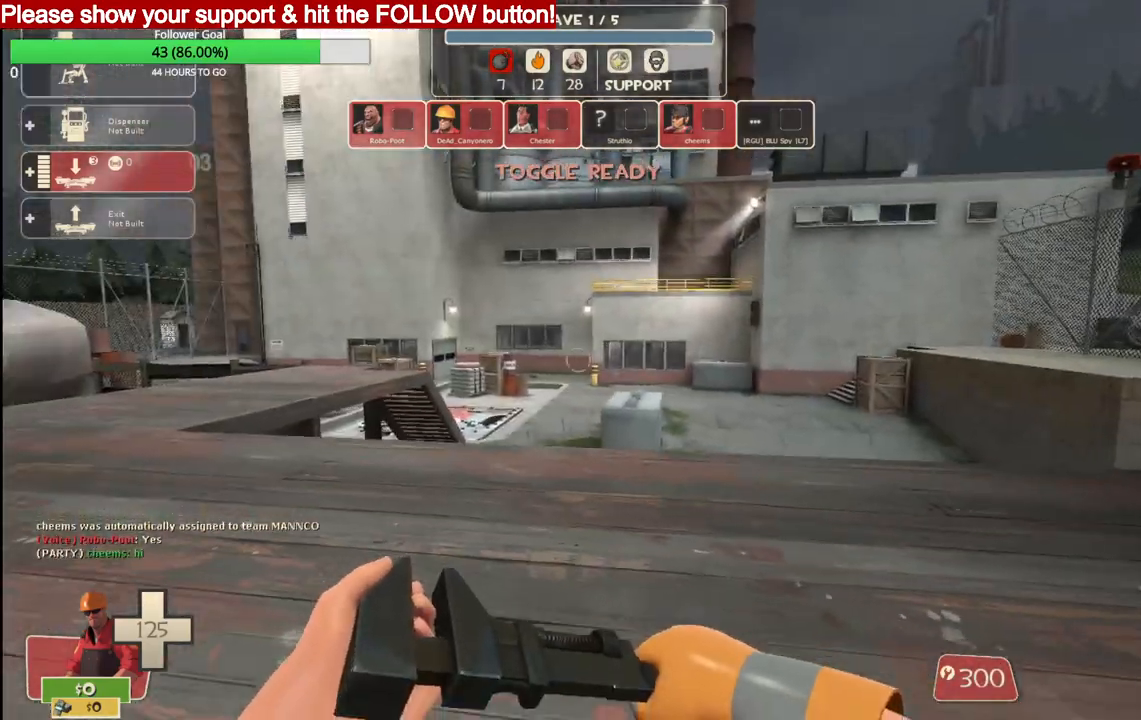
{"buttons": [], "left_stick": "down", "right_stick": "left", "events": [[33, "left_stick", "down-right"], [183, "left_stick", "down"], [400, "right_stick", "left"]]}
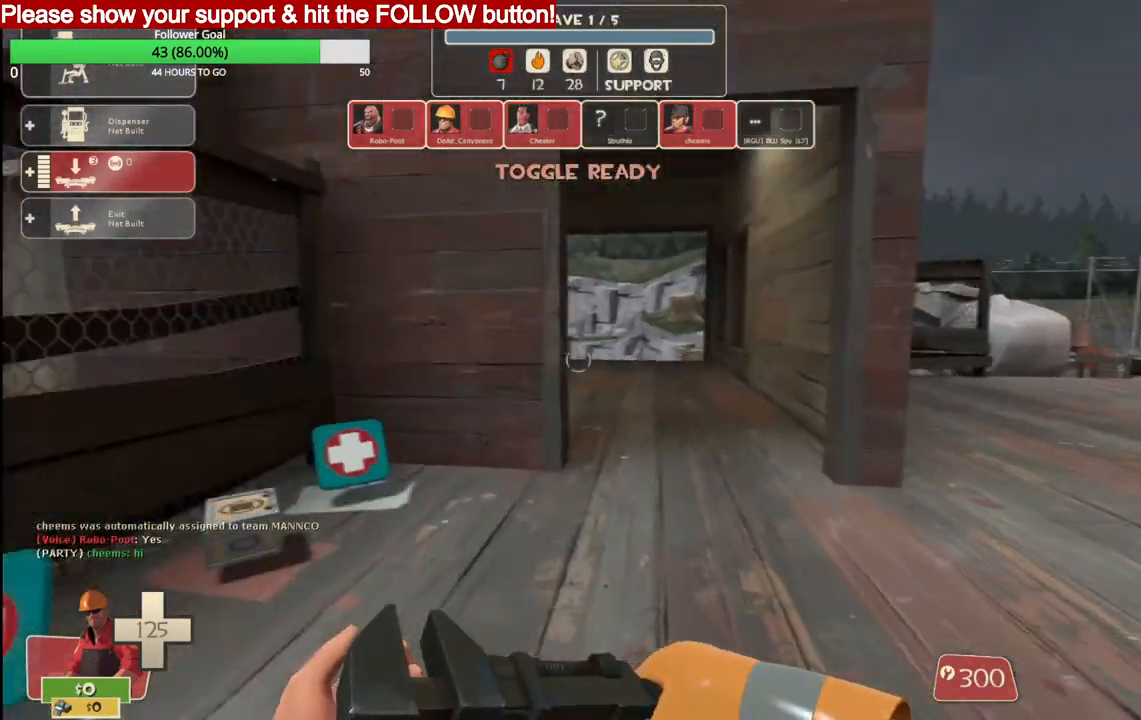
{"buttons": [], "left_stick": "center", "right_stick": "center", "events": [[33, "left_stick", "left"], [33, "right_stick", "center"], [133, "left_stick", "up-left"], [183, "right_stick", "left"], [233, "left_stick", "up"], [350, "left_stick", "center"], [433, "right_stick", "center"]]}
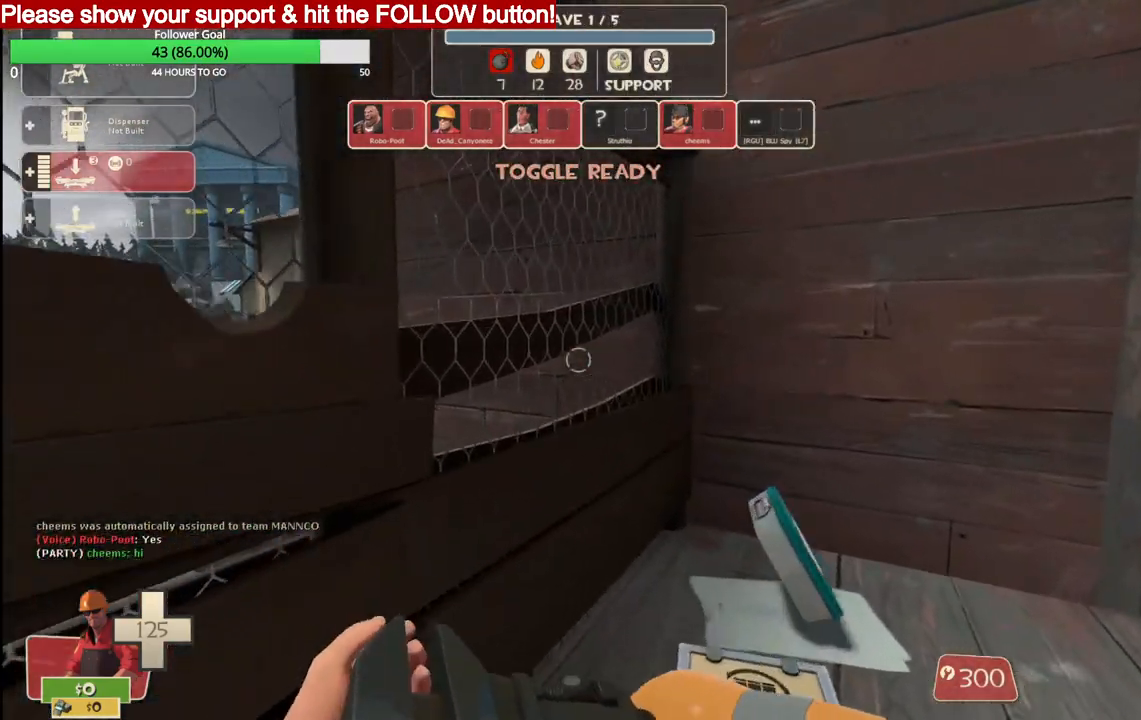
{"buttons": [], "left_stick": "left", "right_stick": "left", "events": [[33, "left_stick", "up-right"], [200, "right_stick", "left"], [267, "right_stick", "center"], [333, "left_stick", "left"], [383, "right_stick", "left"]]}
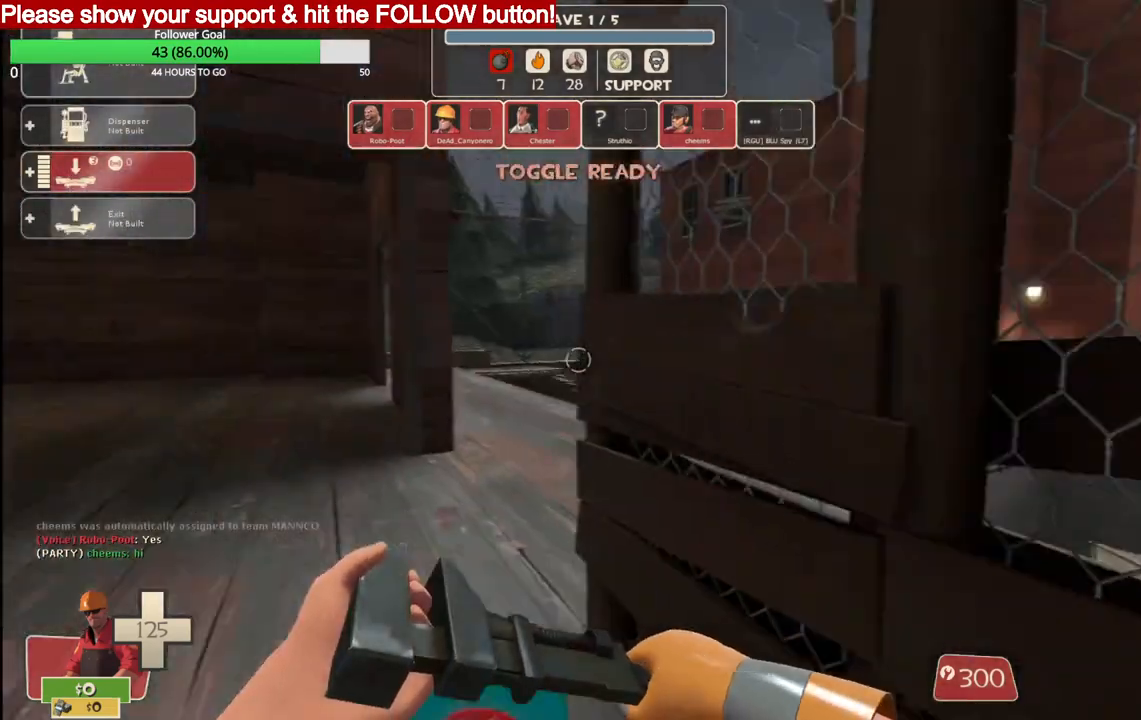
{"buttons": [], "left_stick": "up", "right_stick": "center", "events": [[33, "left_stick", "up-left"], [50, "right_stick", "center"], [167, "SQUARE", "down"], [250, "SQUARE", "up"], [300, "SQUARE", "down"], [383, "SQUARE", "up"], [417, "left_stick", "up"]]}
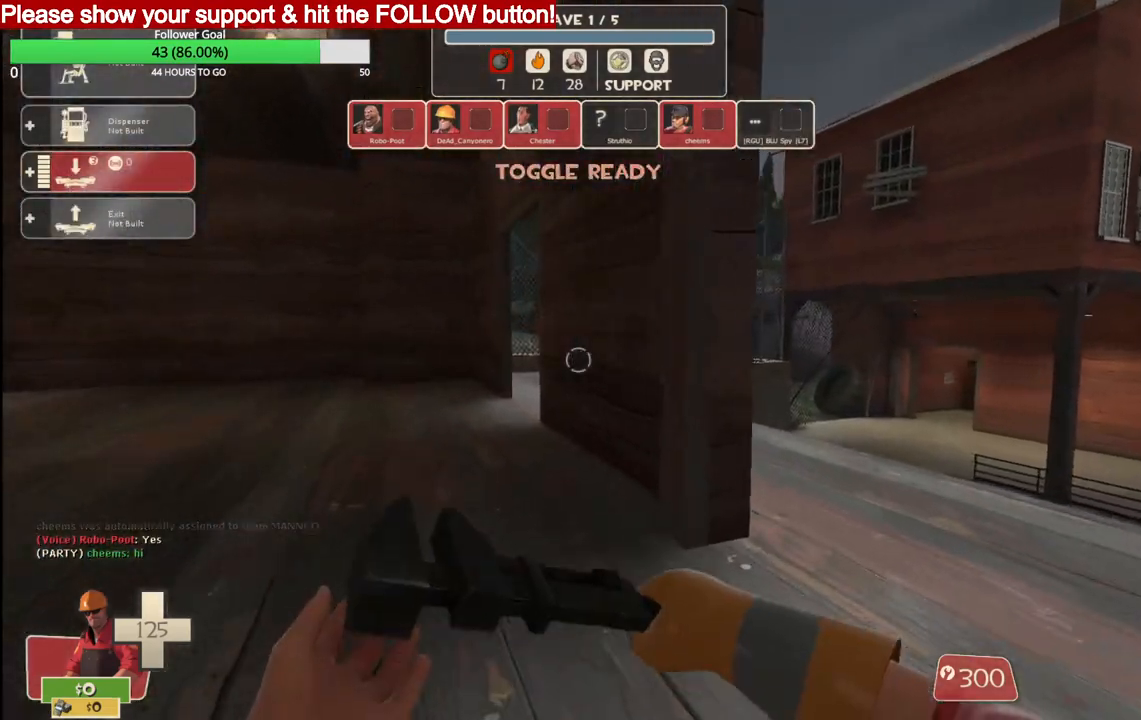
{"buttons": [], "left_stick": "up", "right_stick": "center", "events": [[133, "right_stick", "right"], [283, "right_stick", "center"]]}
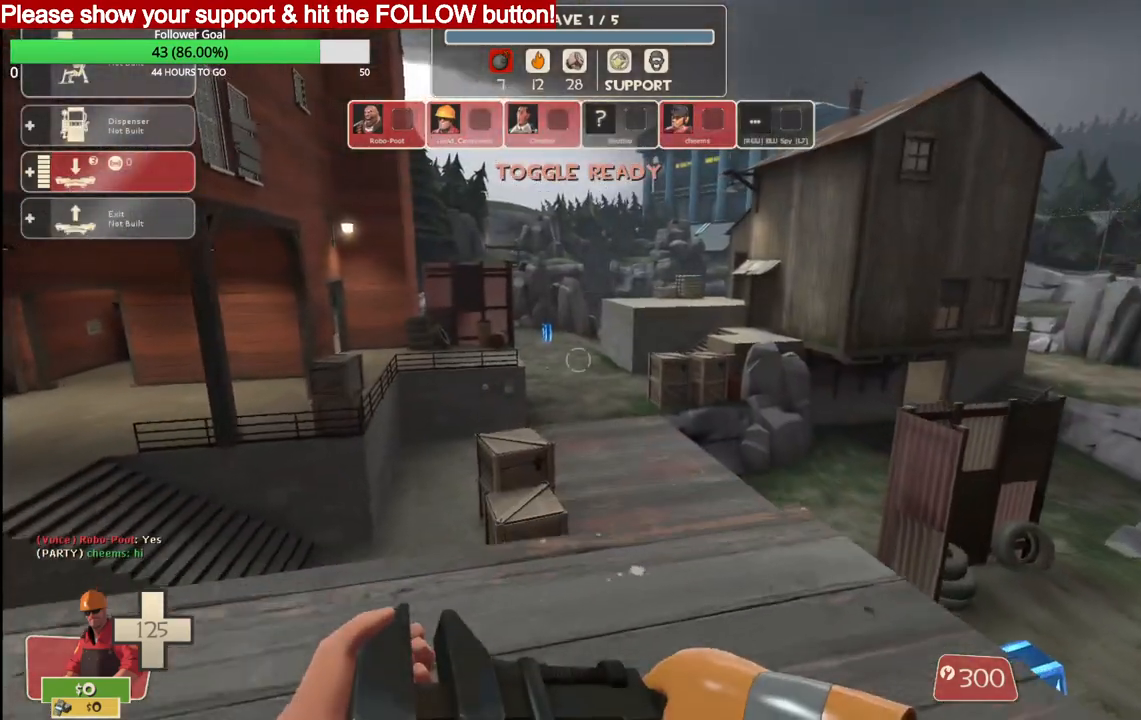
{"buttons": [], "left_stick": "center", "right_stick": "center", "events": [[183, "left_stick", "center"], [233, "left_stick", "down"], [483, "left_stick", "center"]]}
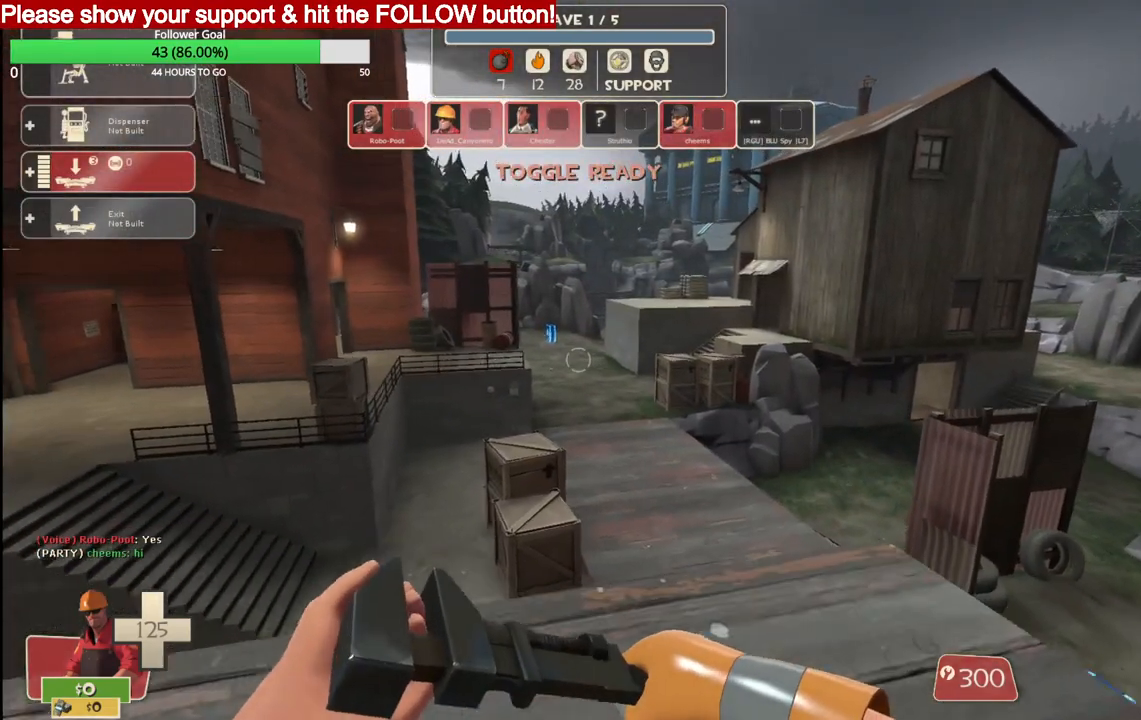
{"buttons": ["CROSS"], "left_stick": "up", "right_stick": "center", "events": [[33, "left_stick", "up"], [383, "CROSS", "down"]]}
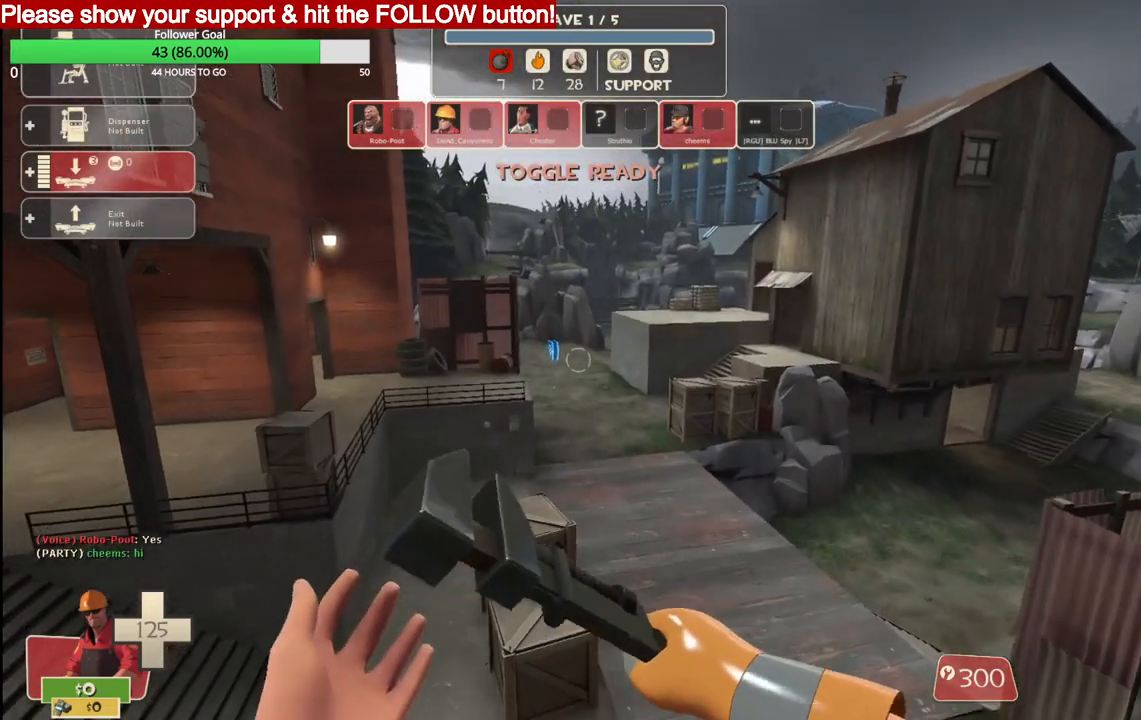
{"buttons": ["CROSS"], "left_stick": "up", "right_stick": "center", "events": []}
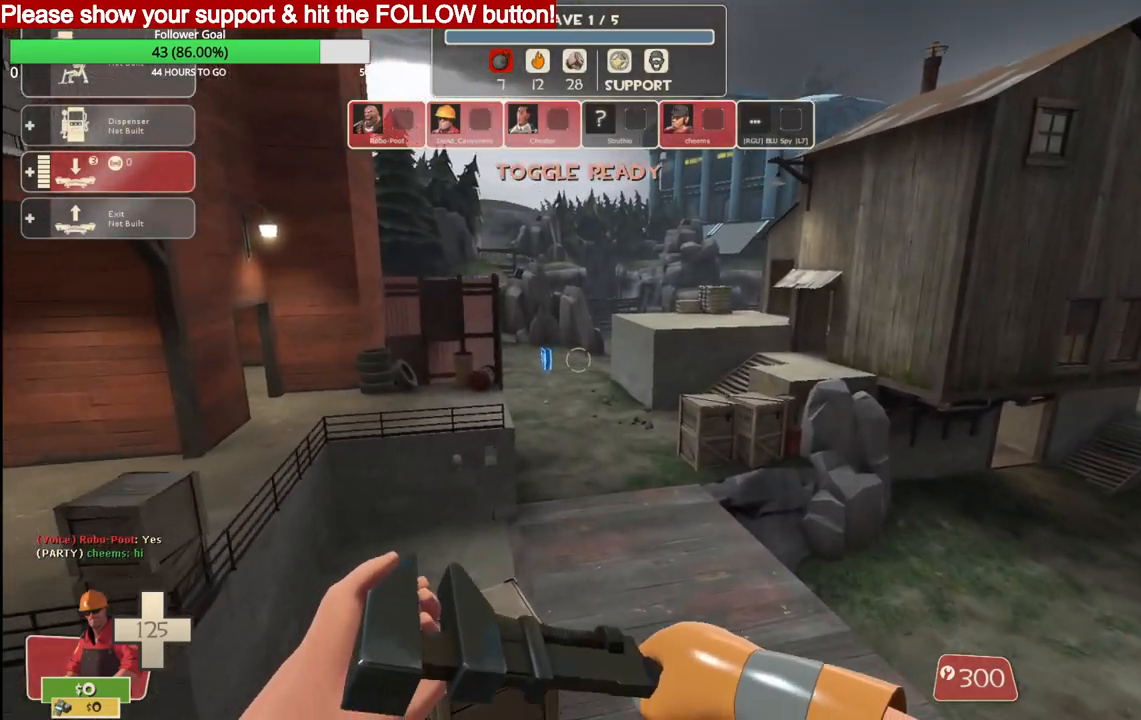
{"buttons": ["CROSS"], "left_stick": "up", "right_stick": "center", "events": []}
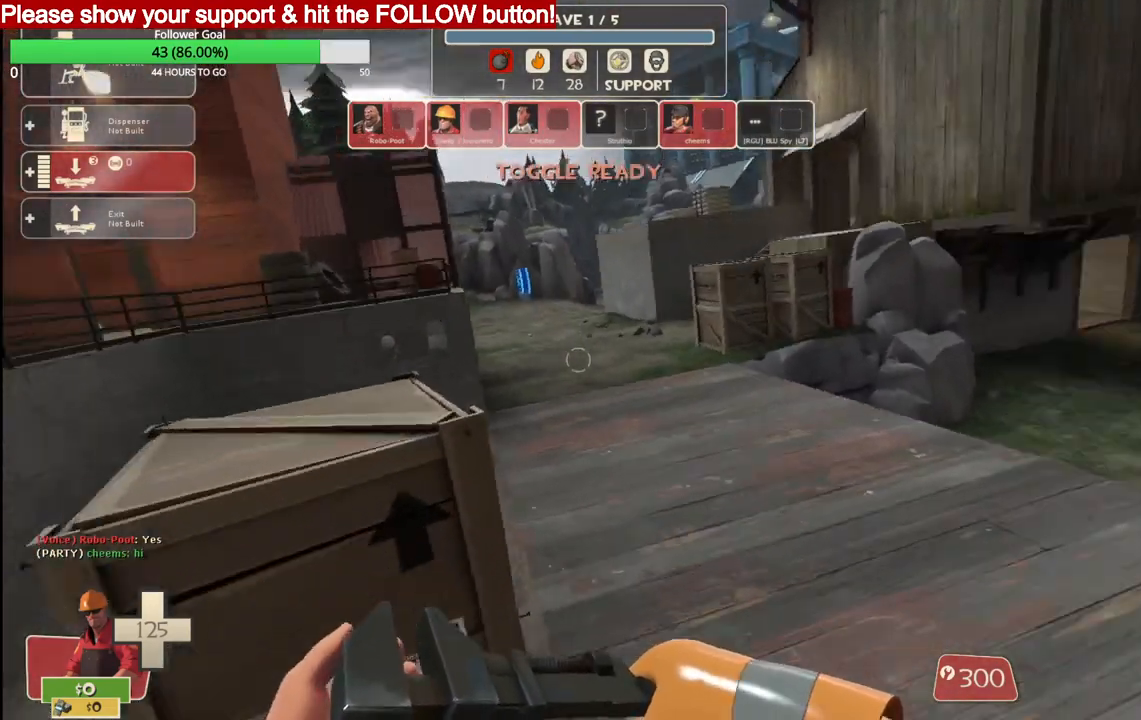
{"buttons": [], "left_stick": "up", "right_stick": "center", "events": [[33, "CROSS", "up"]]}
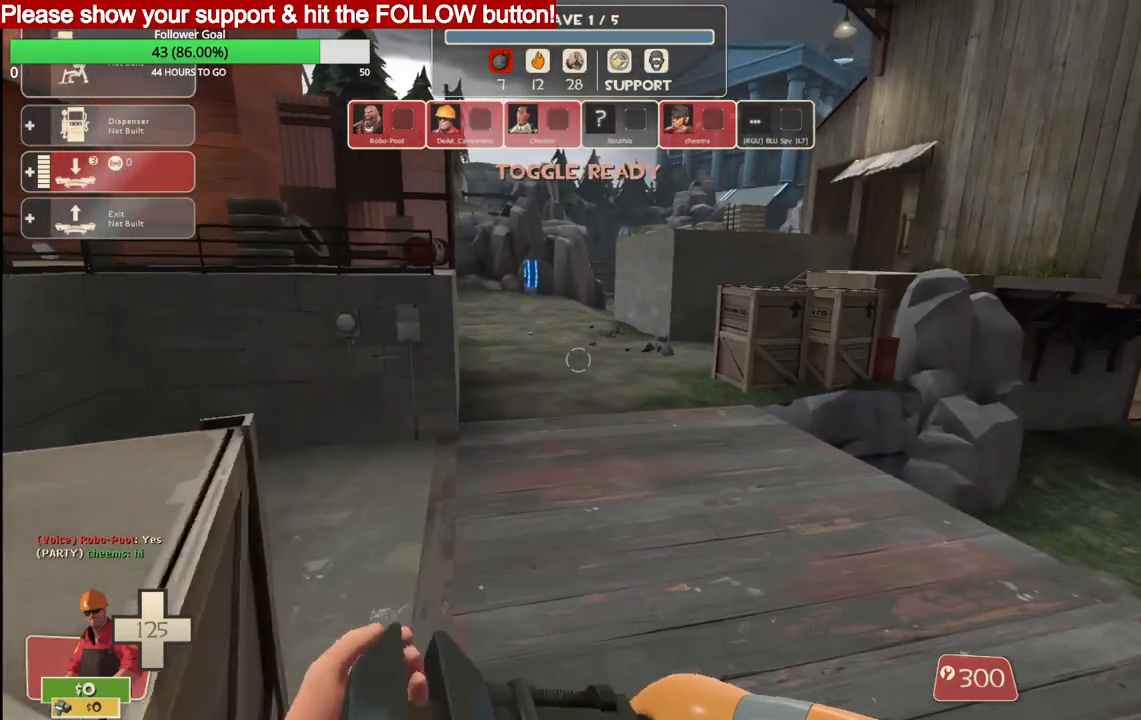
{"buttons": [], "left_stick": "center", "right_stick": "center", "events": [[400, "left_stick", "center"]]}
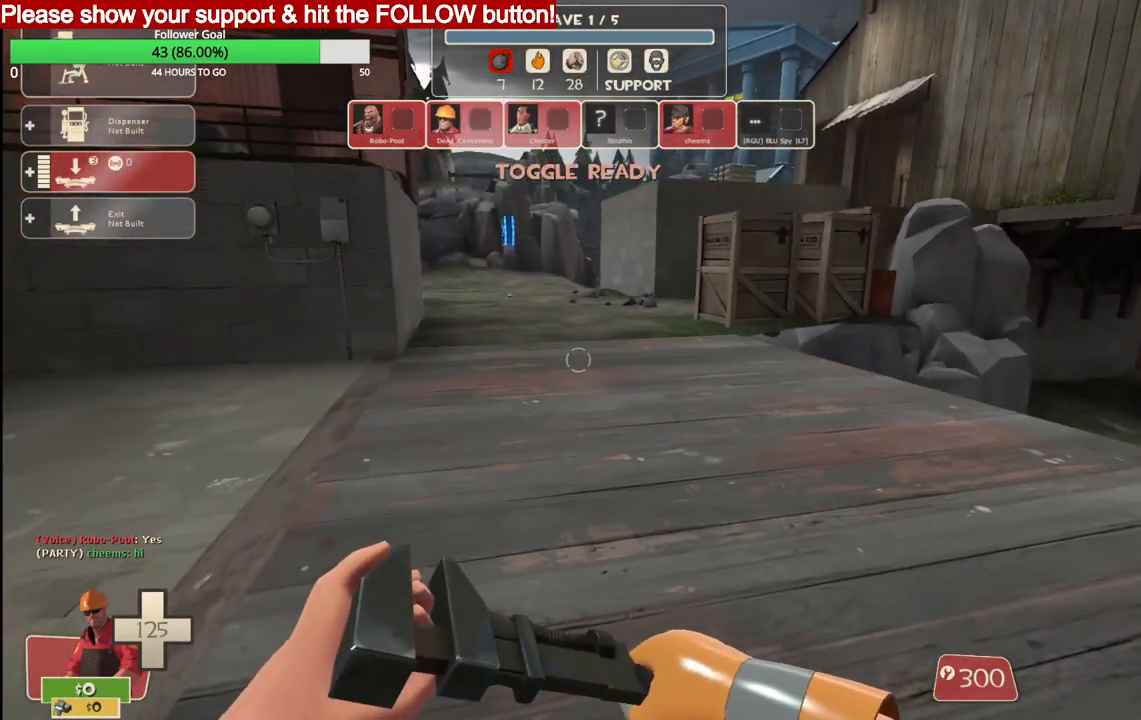
{"buttons": [], "left_stick": "center", "right_stick": "center", "events": []}
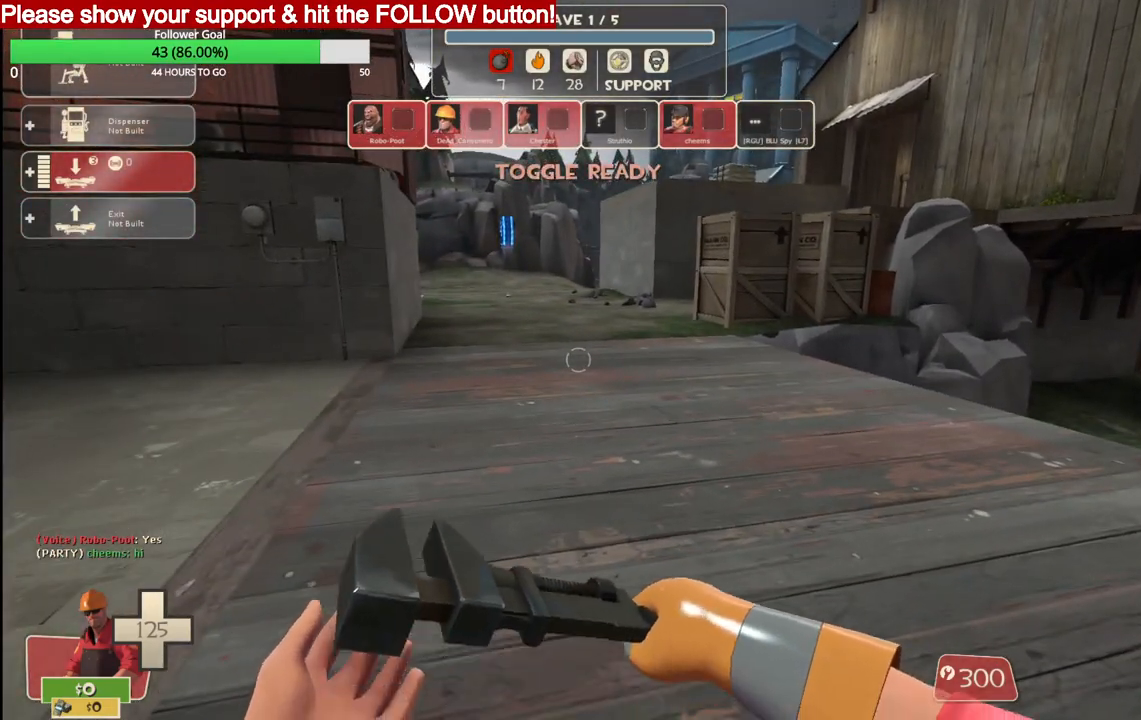
{"buttons": [], "left_stick": "center", "right_stick": "center", "events": []}
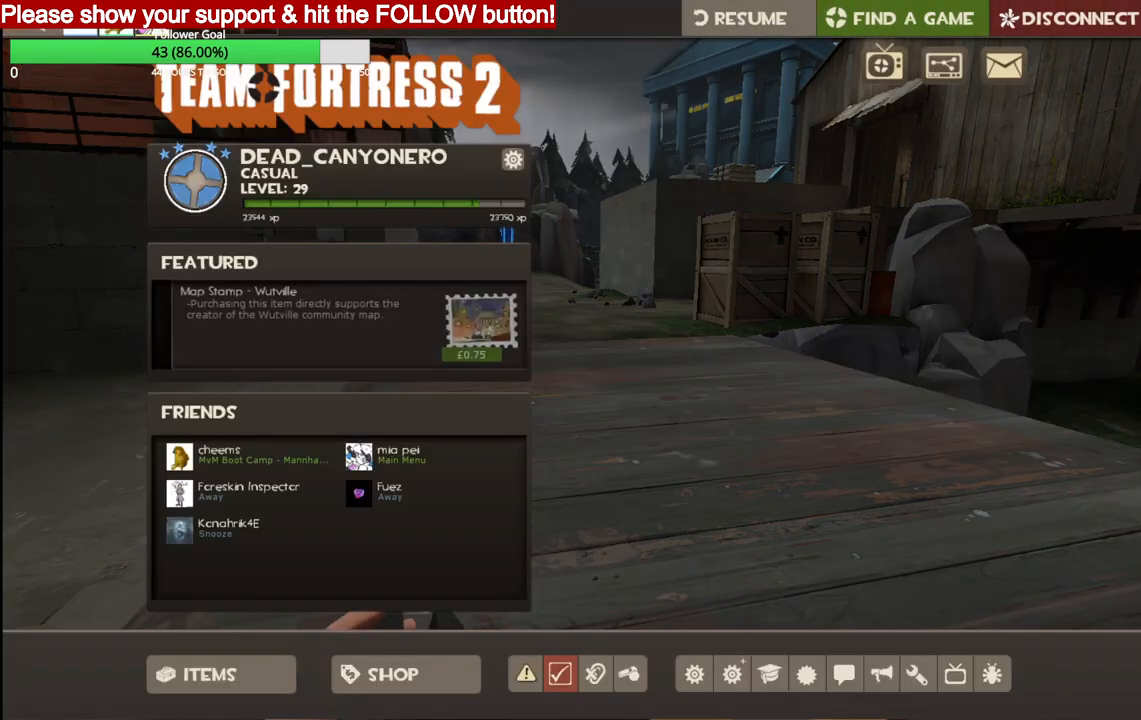
{"buttons": [], "left_stick": "center", "right_stick": "center", "events": []}
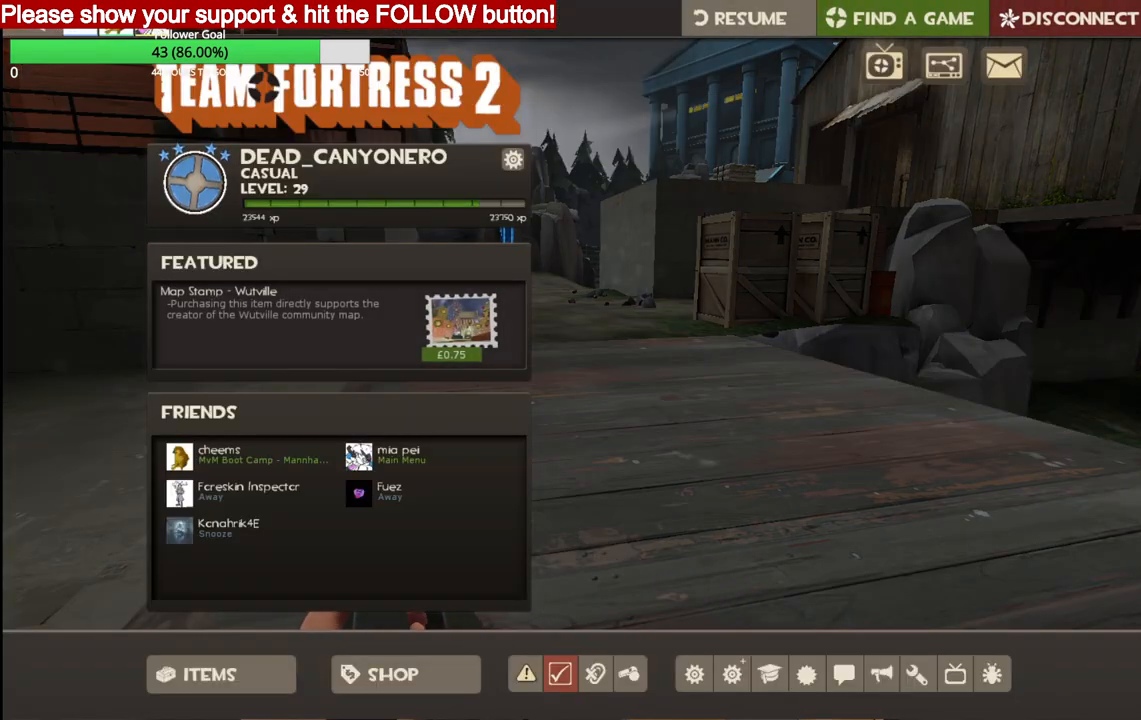
{"buttons": [], "left_stick": "up", "right_stick": "center", "events": [[467, "left_stick", "up"]]}
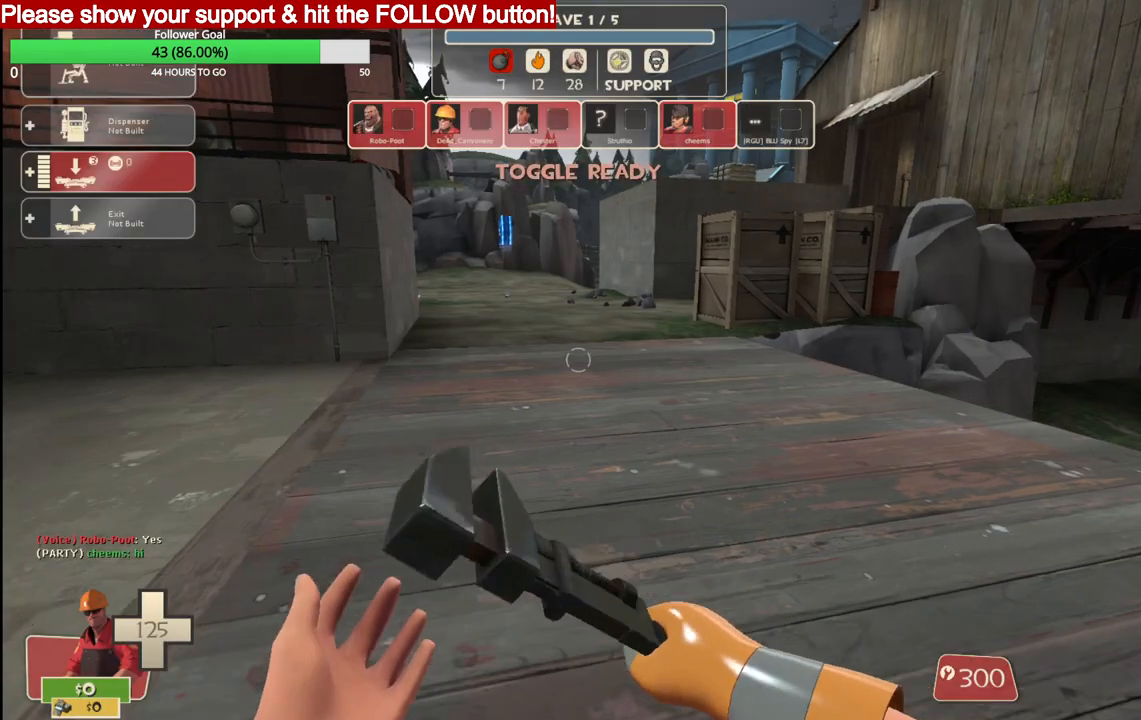
{"buttons": [], "left_stick": "up", "right_stick": "center", "events": []}
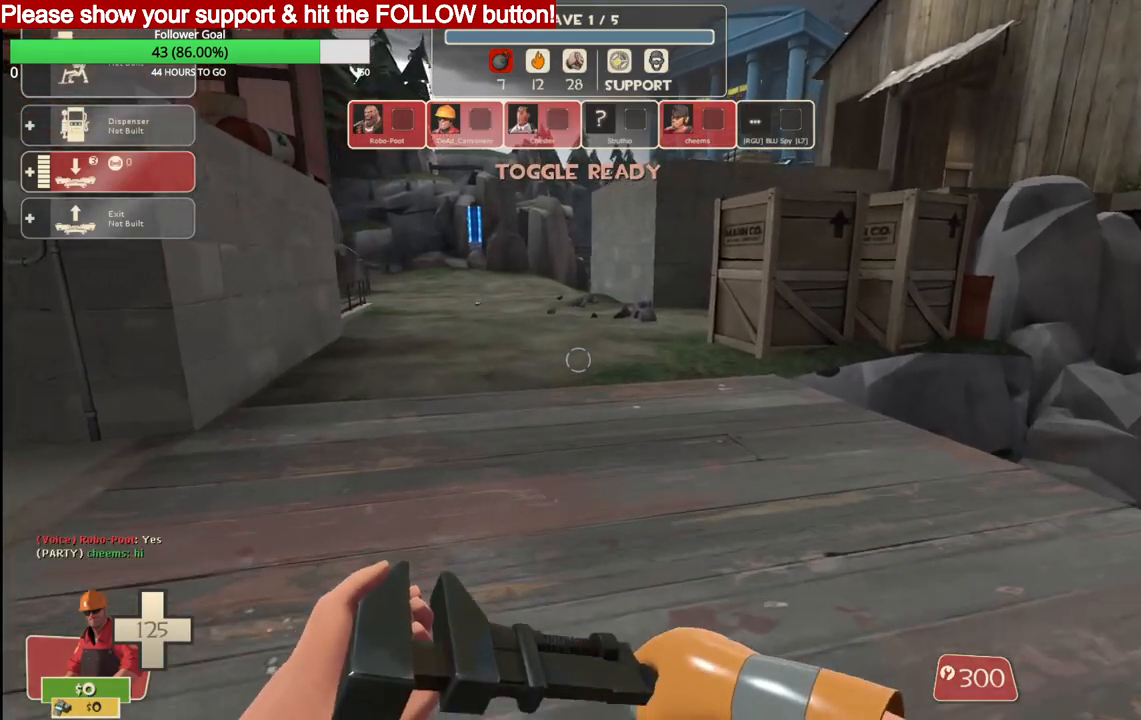
{"buttons": [], "left_stick": "up", "right_stick": "center", "events": []}